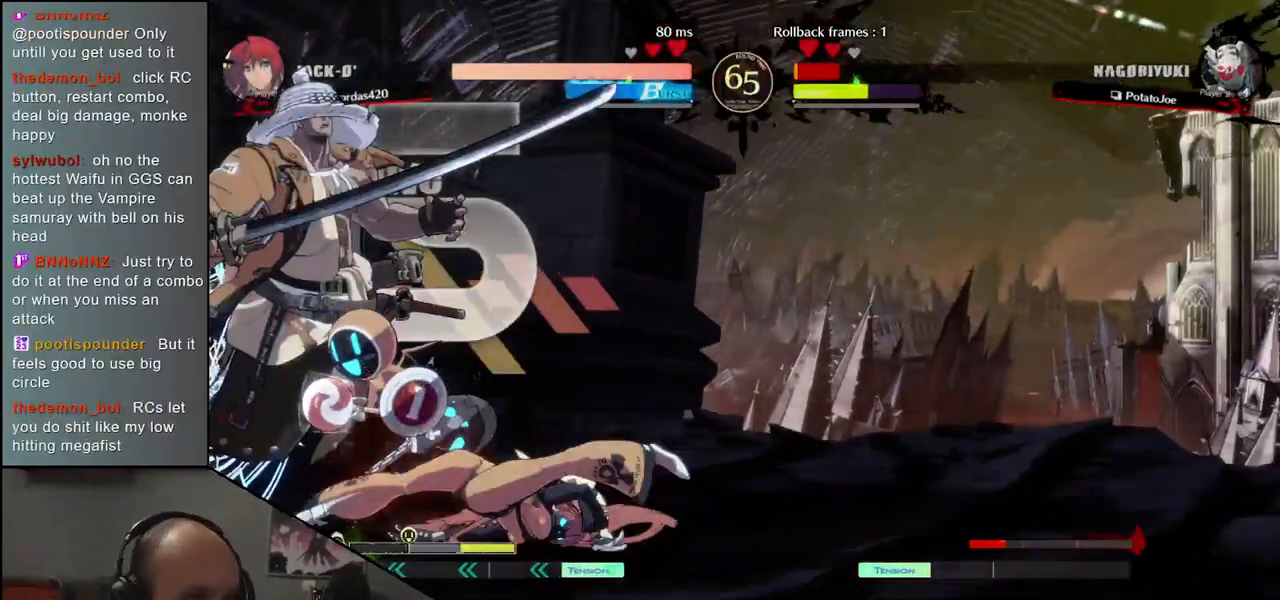
Gameplay with a controller (arcade stick); each line is a JSON object with the inputs held at the frame after it (dt_ms = milliseconds from this image to that frame). "events" lists button and stick changes between this image and that frame as [ms after this image, input, new state], when the widget could be followed in between. Not read: L3 R3.
{"dt_ms": 500, "buttons": [], "left_stick": "down-left", "events": []}
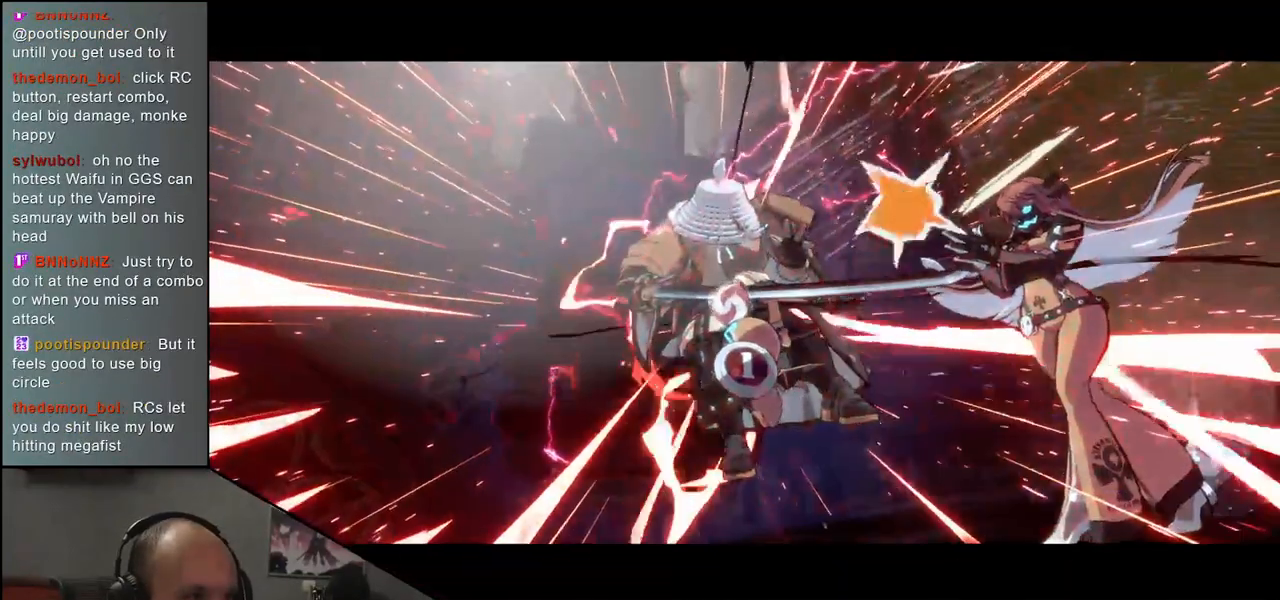
{"dt_ms": 500, "buttons": [], "left_stick": "down-left", "events": []}
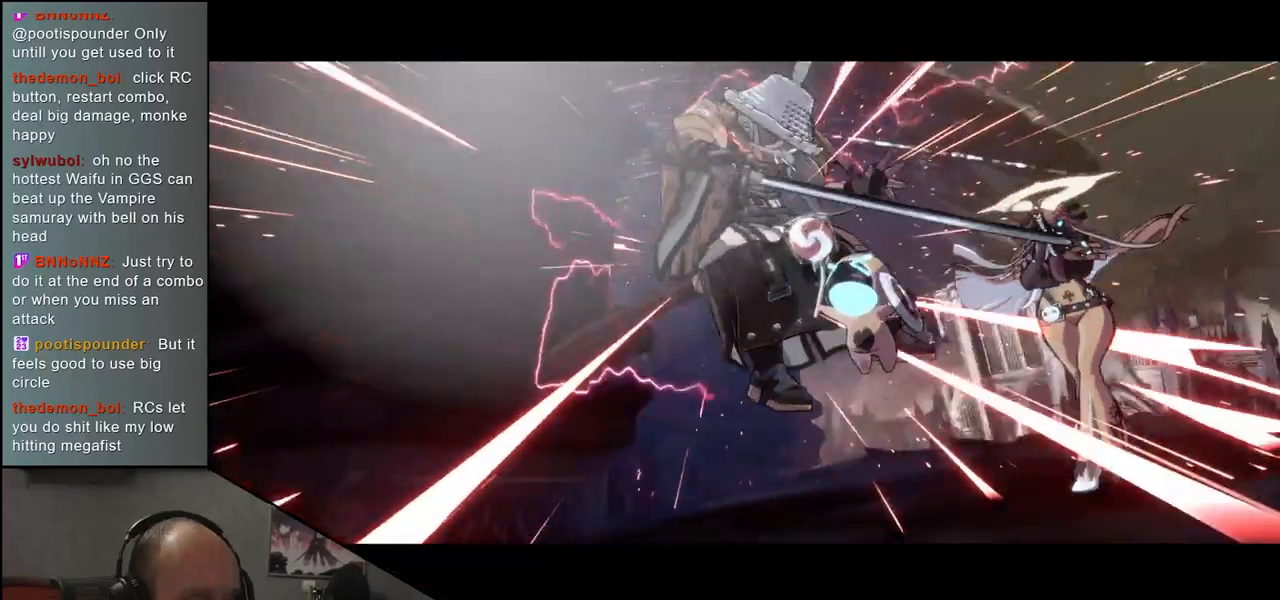
{"dt_ms": 500, "buttons": [], "left_stick": "center", "events": [[467, "left_stick", "center"]]}
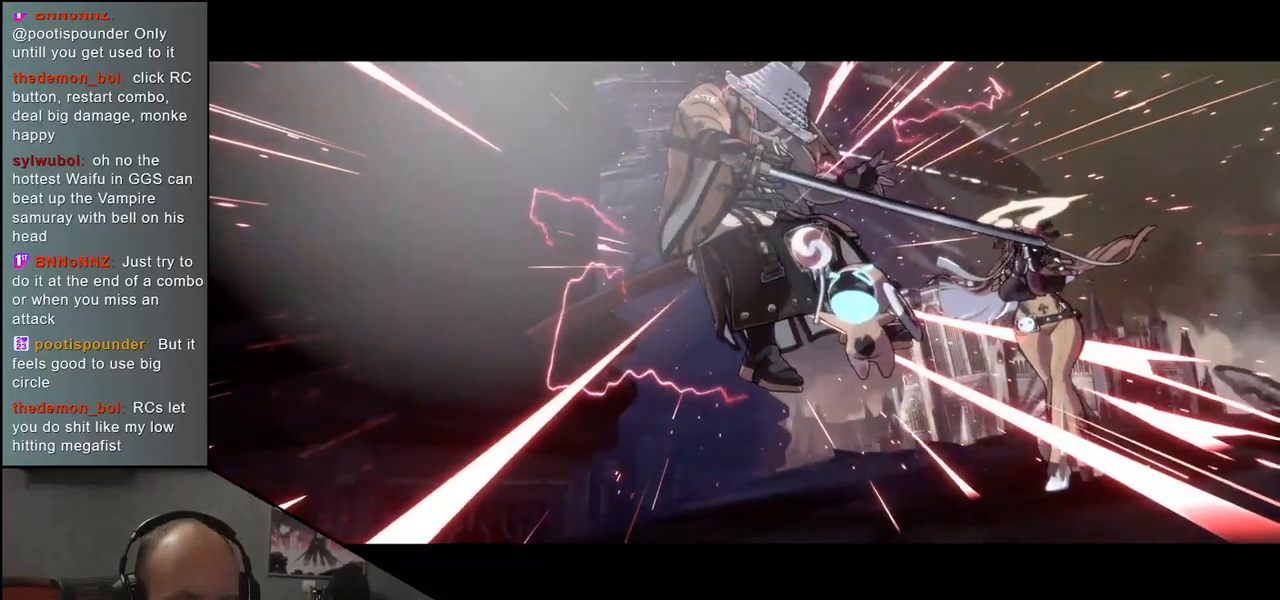
{"dt_ms": 500, "buttons": [], "left_stick": "center", "events": []}
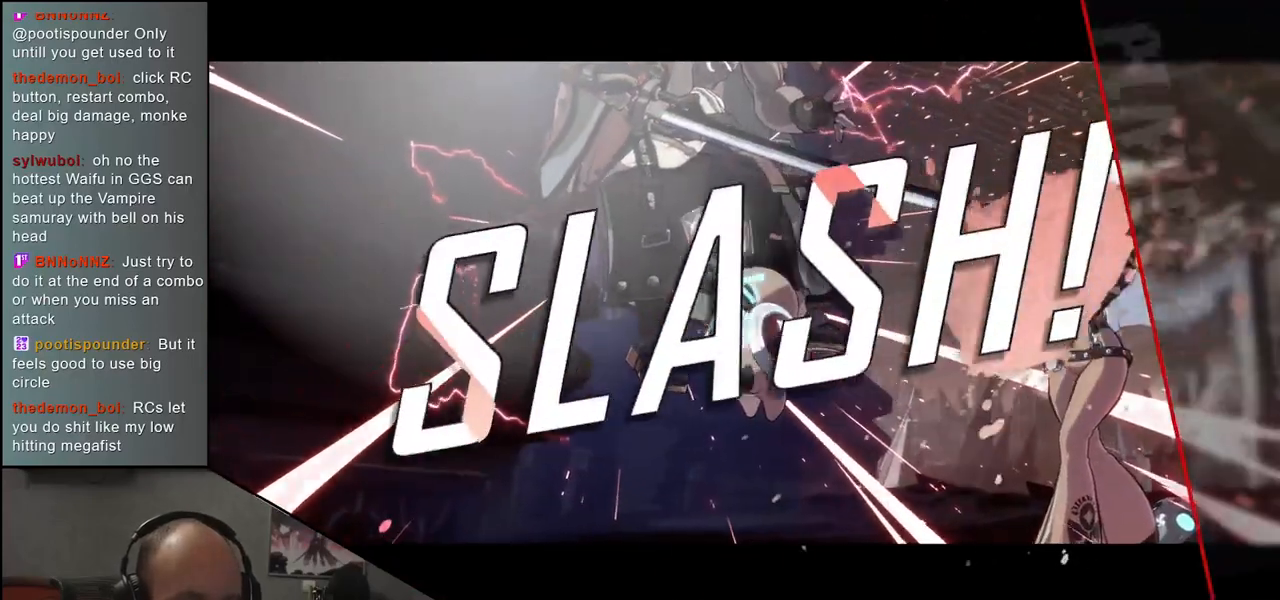
{"dt_ms": 500, "buttons": [], "left_stick": "center", "events": []}
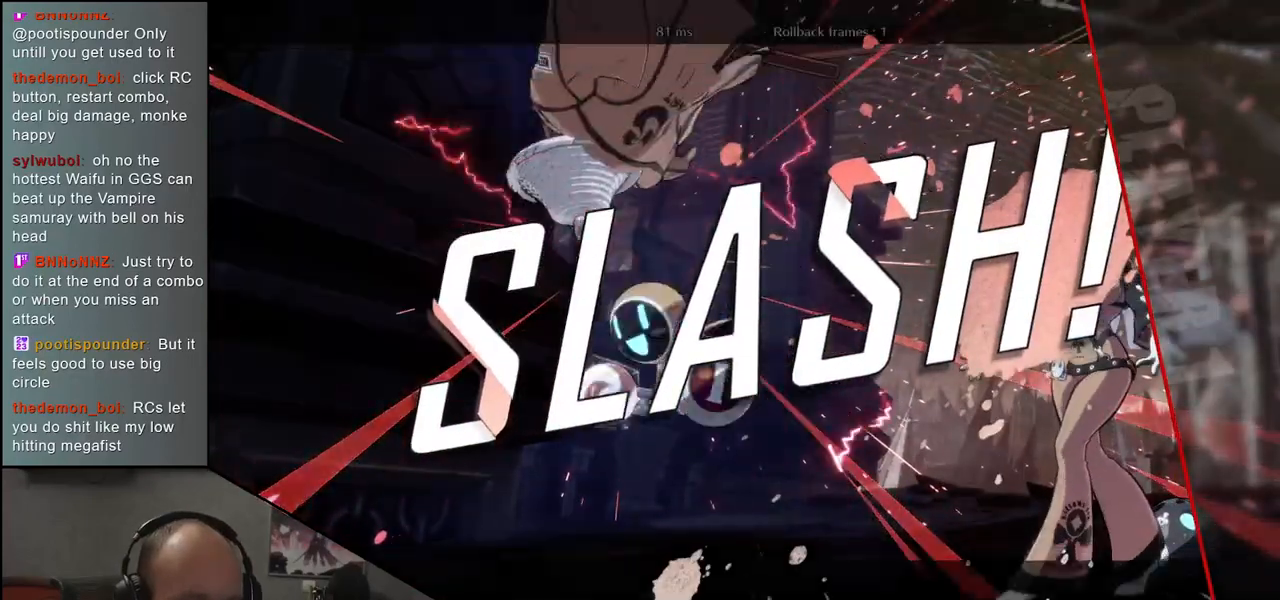
{"dt_ms": 500, "buttons": [], "left_stick": "center", "events": []}
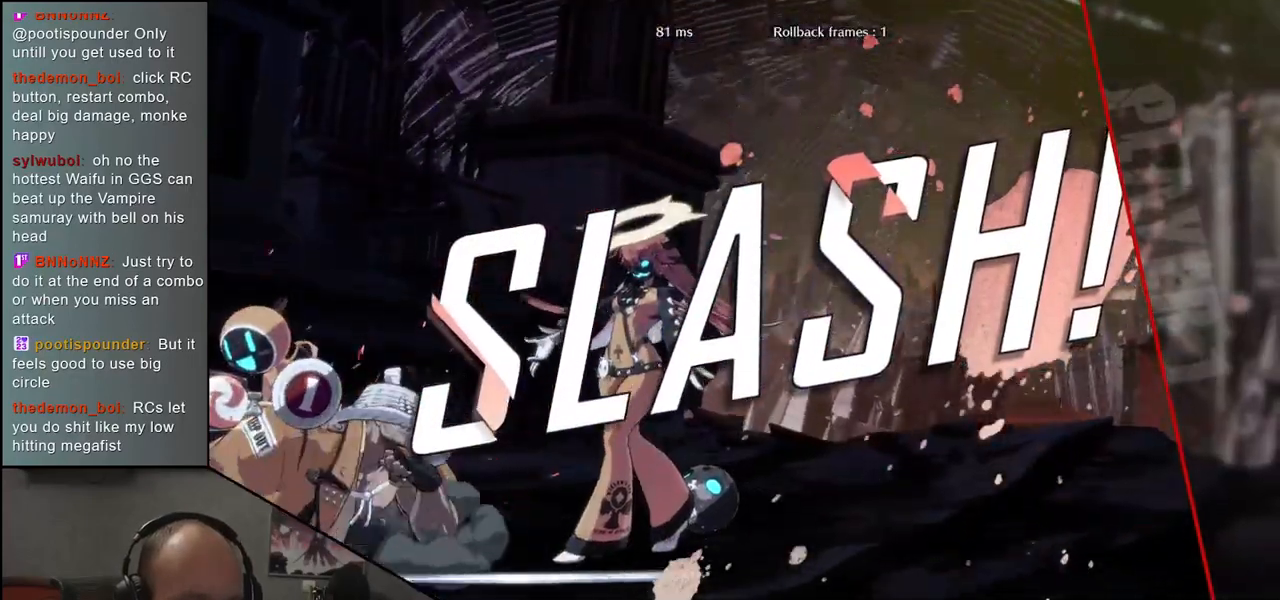
{"dt_ms": 500, "buttons": [], "left_stick": "center", "events": []}
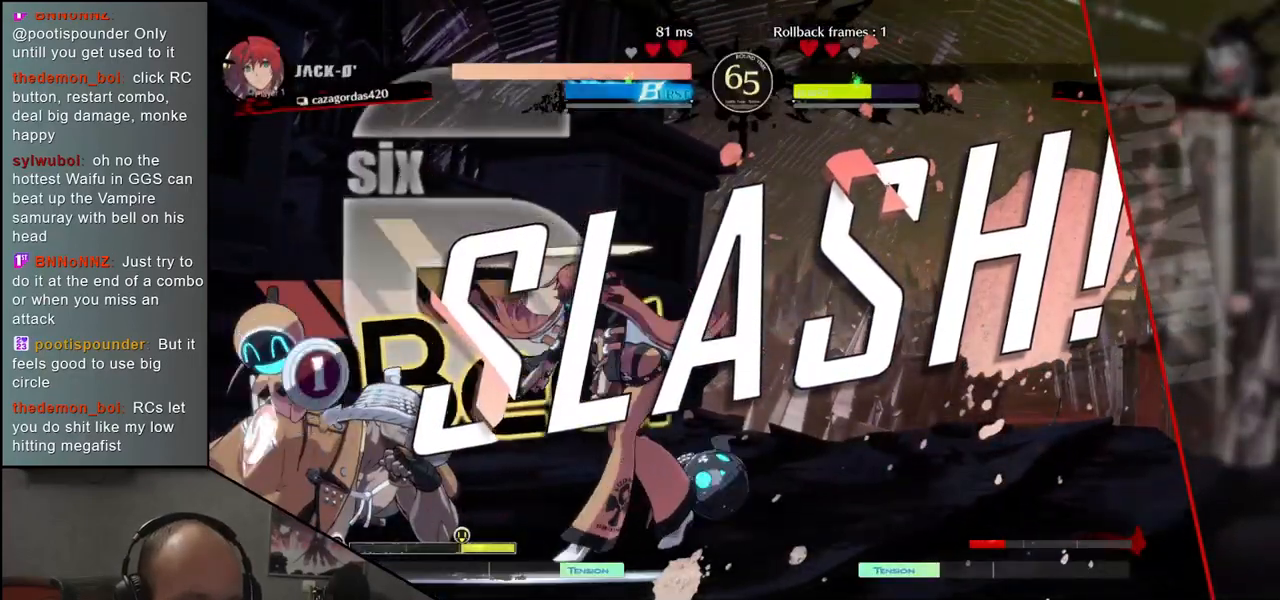
{"dt_ms": 500, "buttons": [], "left_stick": "center", "events": []}
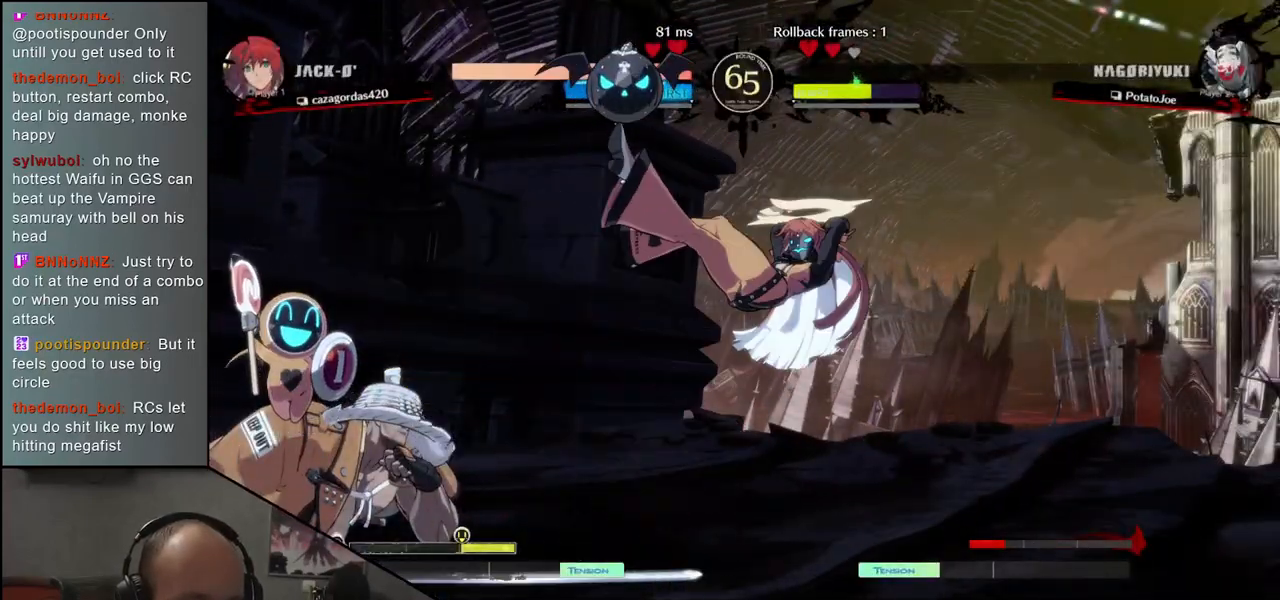
{"dt_ms": 500, "buttons": [], "left_stick": "center", "events": []}
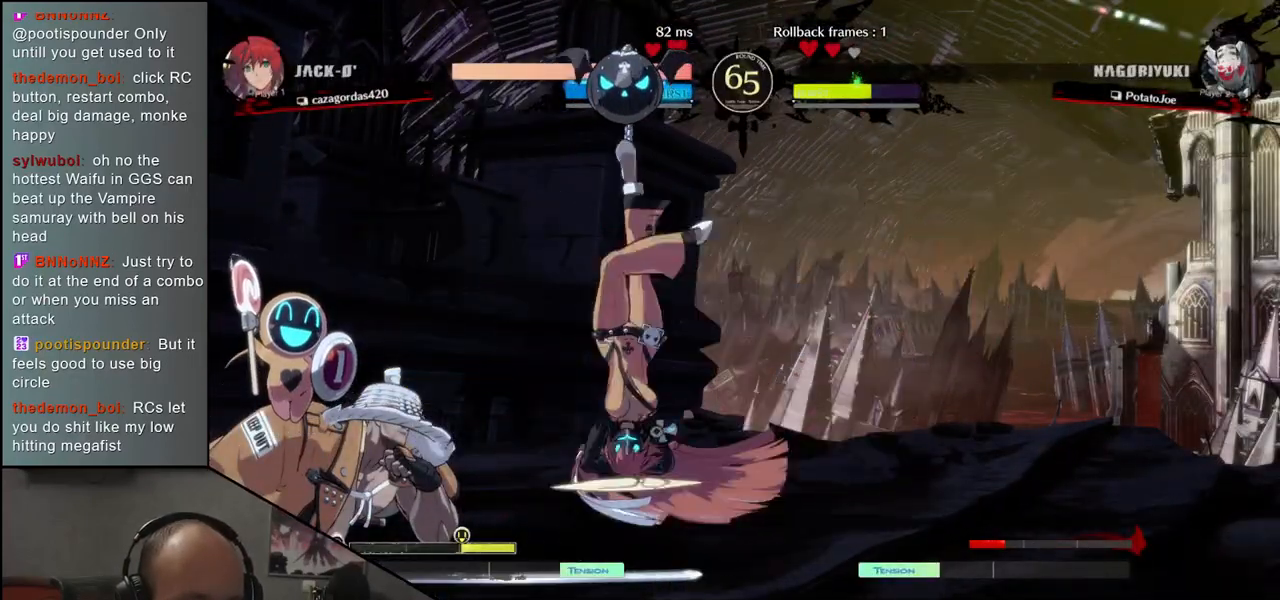
{"dt_ms": 500, "buttons": [], "left_stick": "center", "events": []}
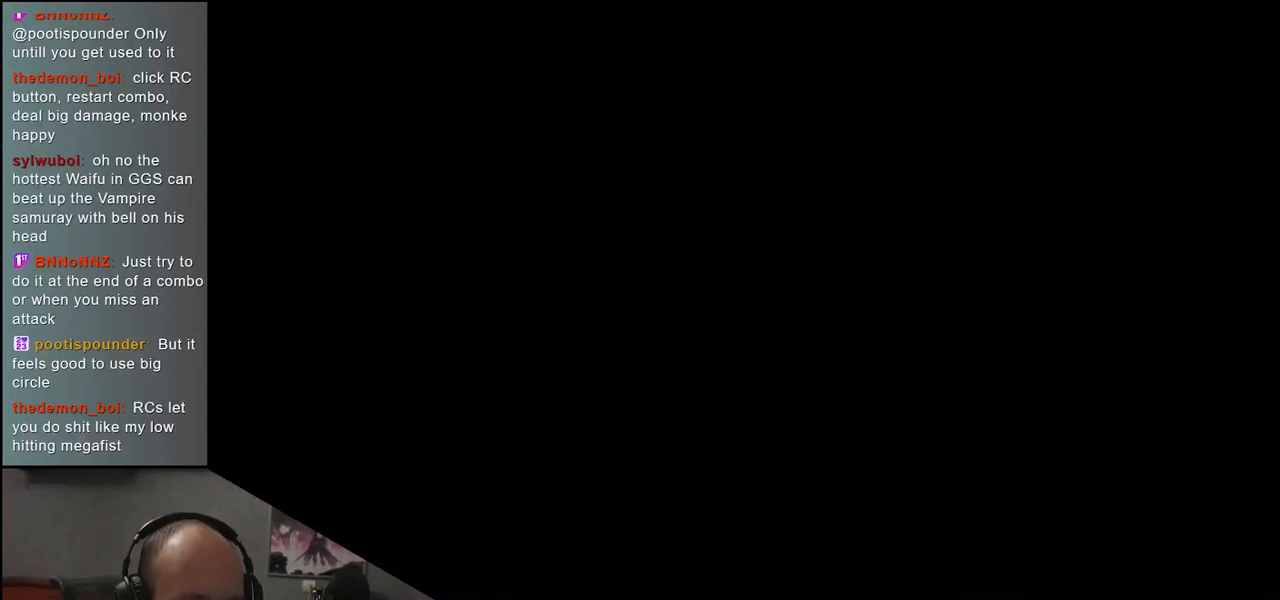
{"dt_ms": 500, "buttons": [], "left_stick": "center", "events": []}
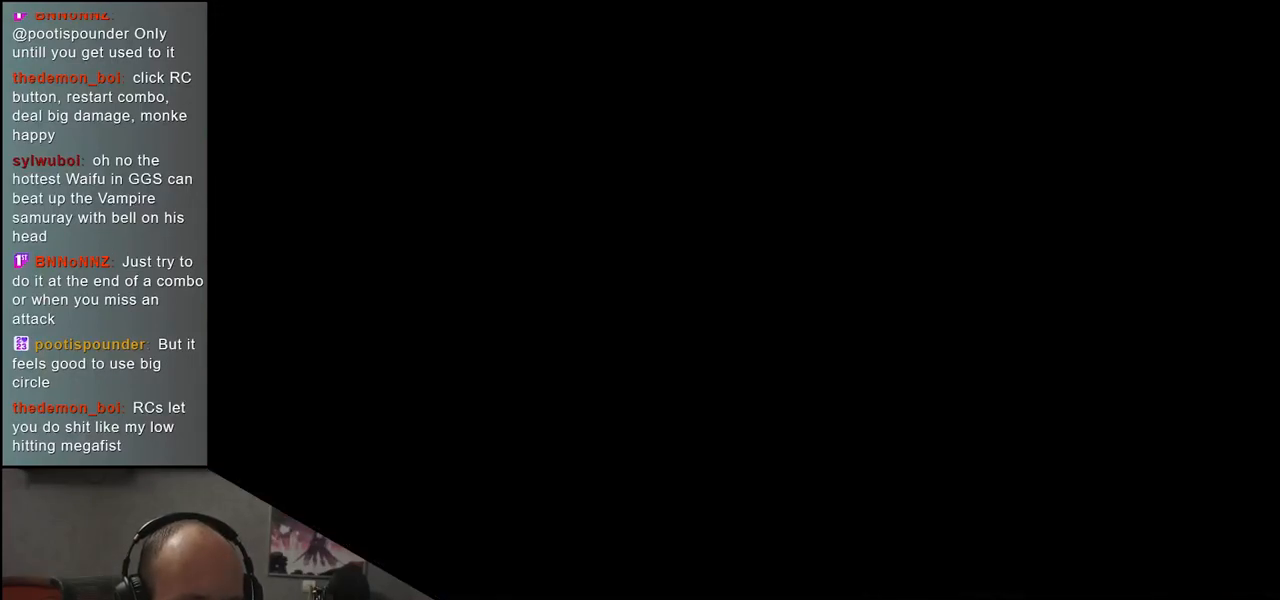
{"dt_ms": 500, "buttons": [], "left_stick": "center", "events": []}
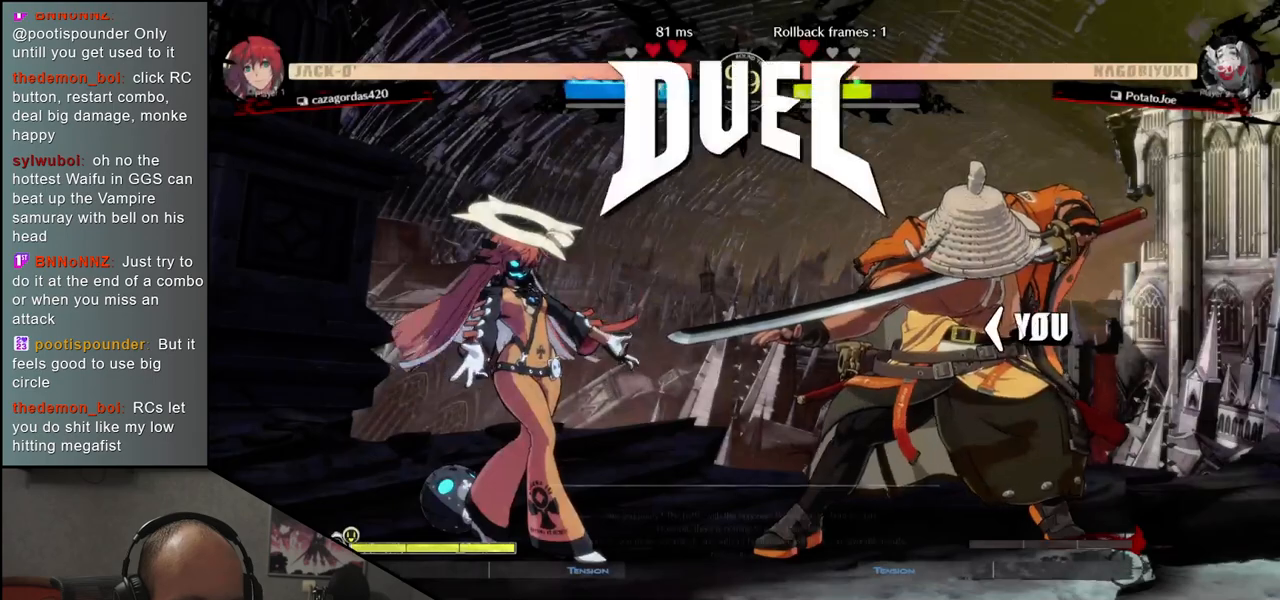
{"dt_ms": 500, "buttons": [], "left_stick": "left", "events": [[483, "left_stick", "left"]]}
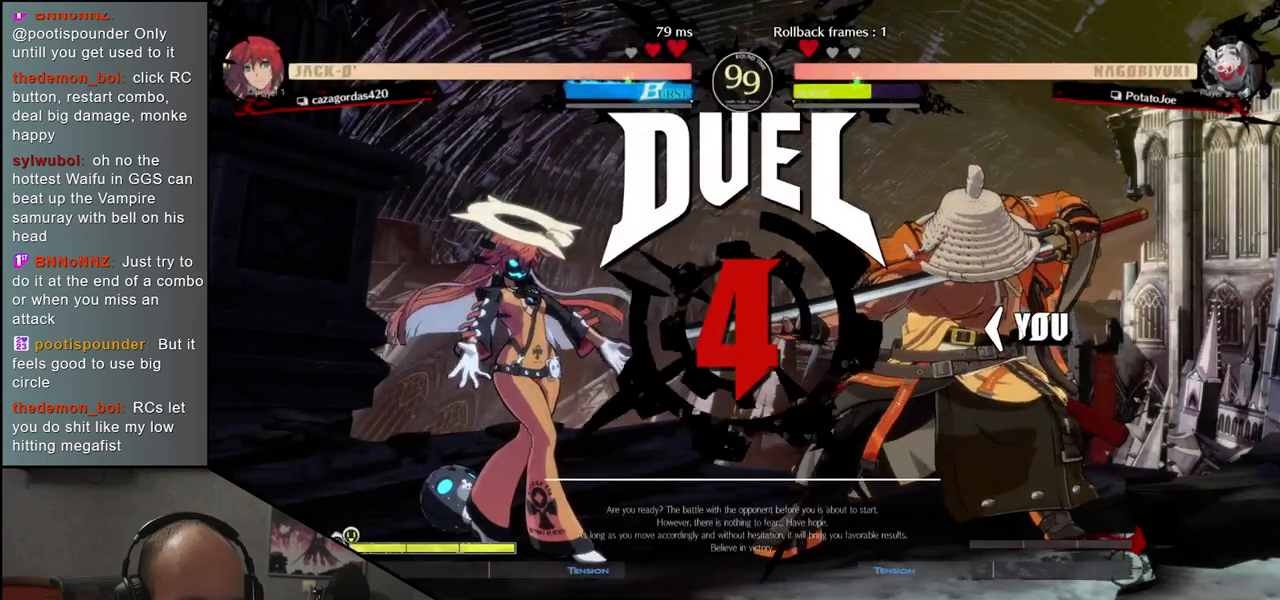
{"dt_ms": 500, "buttons": [], "left_stick": "left", "events": []}
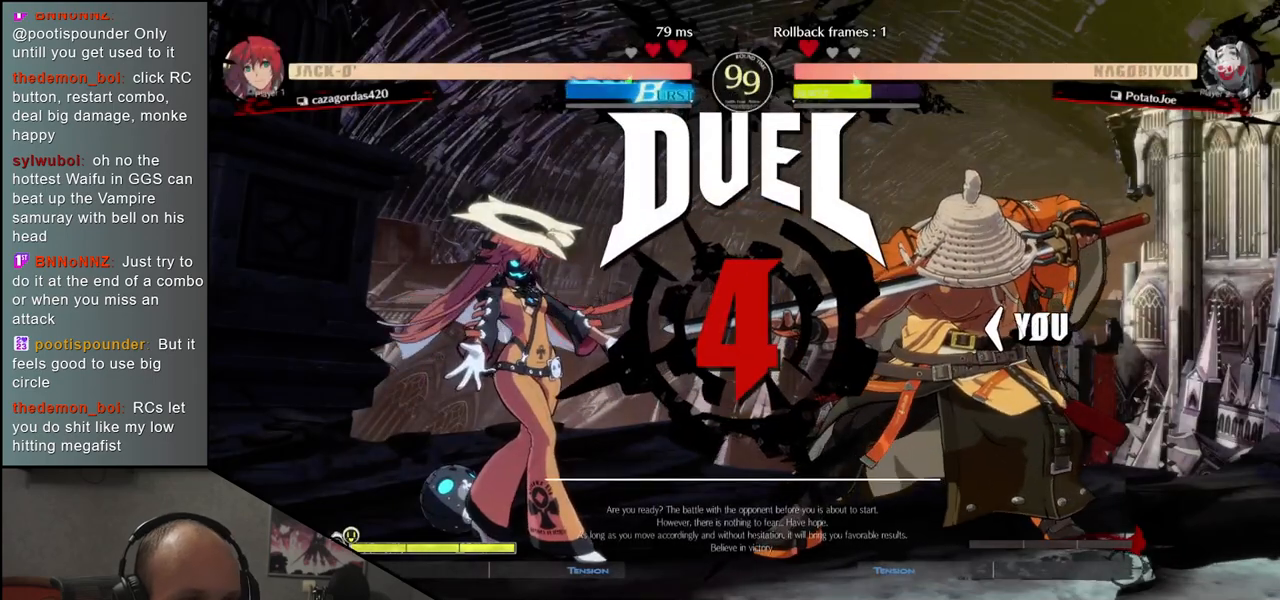
{"dt_ms": 500, "buttons": [], "left_stick": "right", "events": [[483, "left_stick", "right"]]}
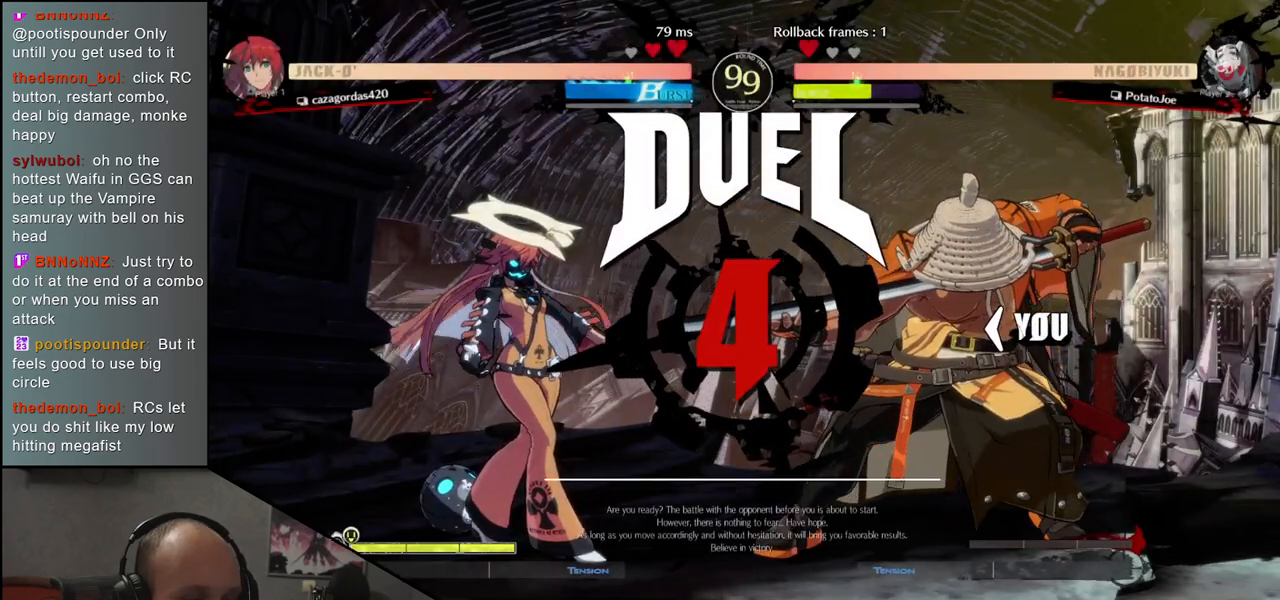
{"dt_ms": 500, "buttons": [], "left_stick": "right", "events": []}
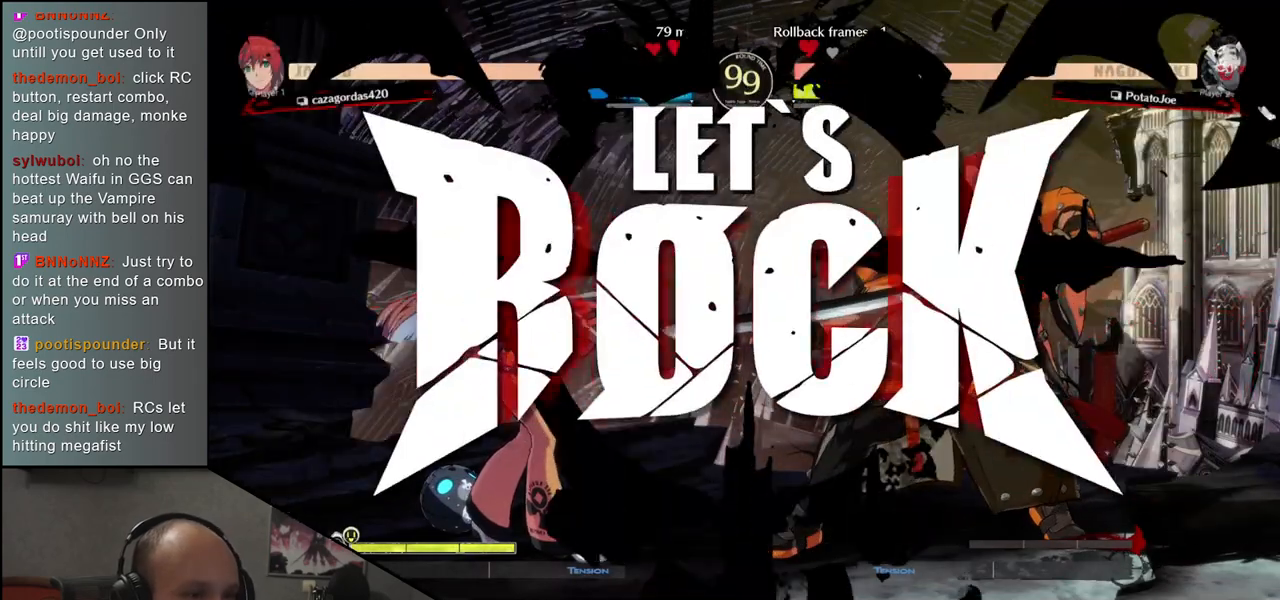
{"dt_ms": 500, "buttons": ["L1"], "left_stick": "left", "events": [[283, "left_stick", "down"], [383, "left_stick", "left"], [400, "L1", "down"]]}
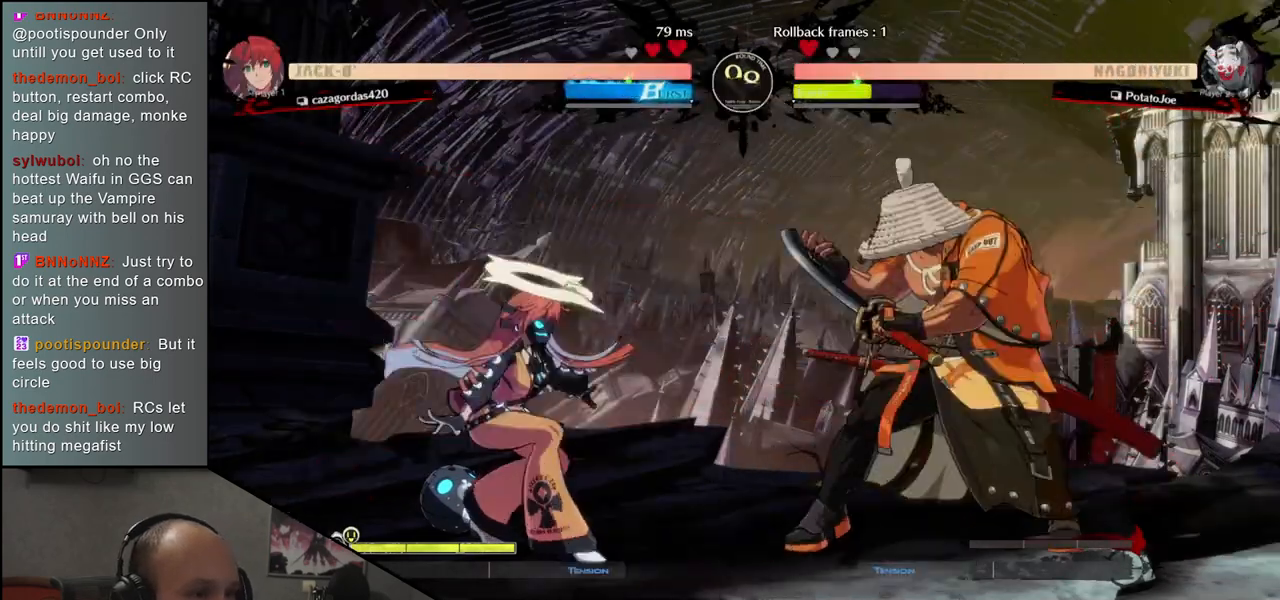
{"dt_ms": 500, "buttons": [], "left_stick": "center", "events": [[250, "L1", "up"], [367, "left_stick", "center"]]}
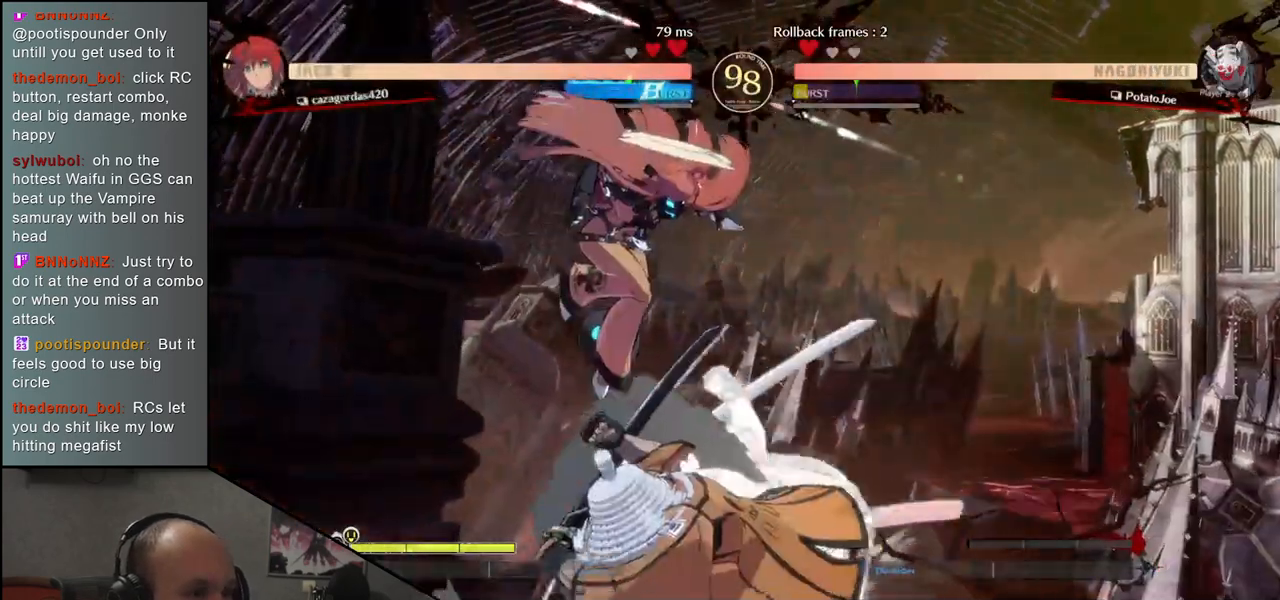
{"dt_ms": 500, "buttons": [], "left_stick": "down-right", "events": [[17, "left_stick", "left"], [383, "left_stick", "right"], [500, "left_stick", "down-right"]]}
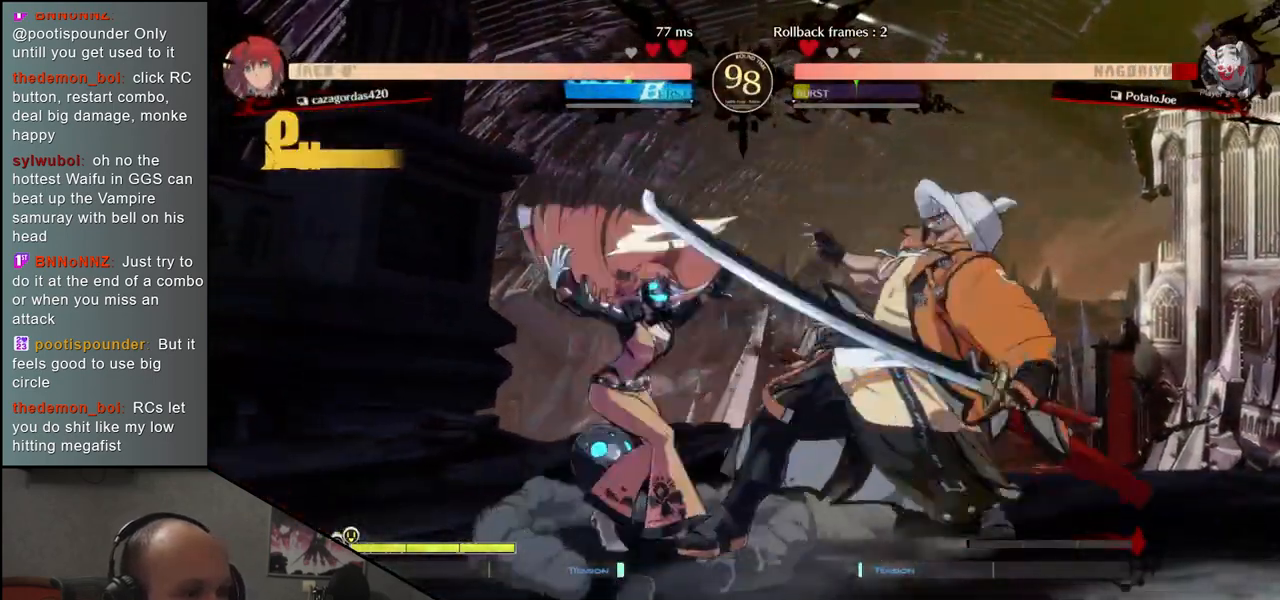
{"dt_ms": 500, "buttons": [], "left_stick": "down-right", "events": []}
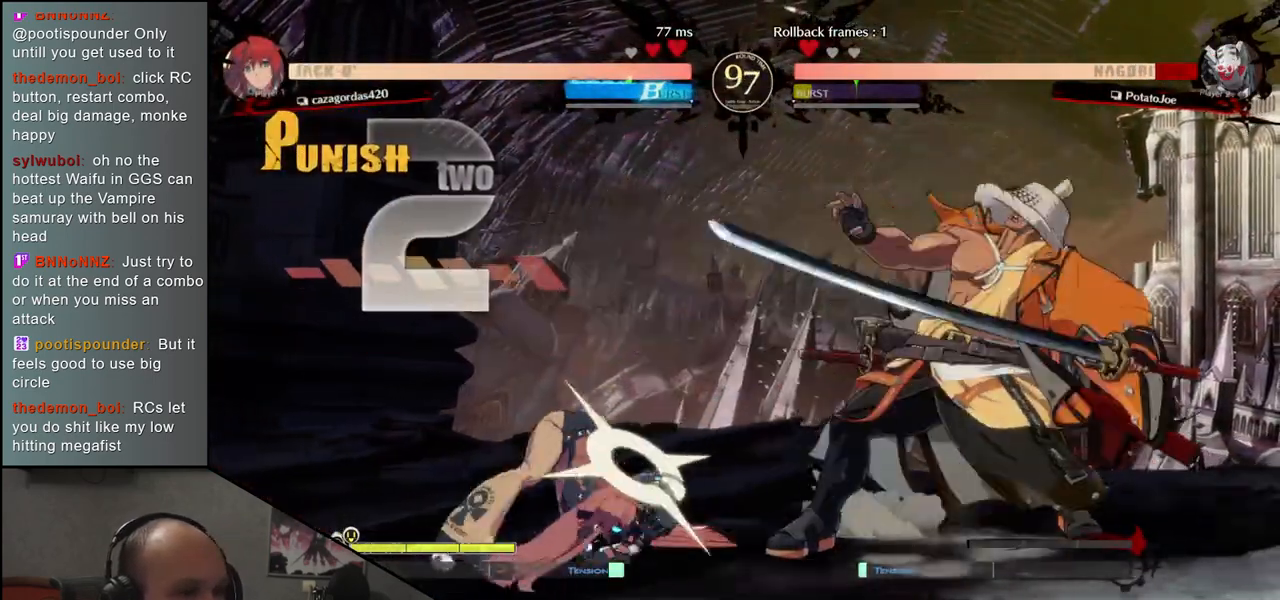
{"dt_ms": 500, "buttons": [], "left_stick": "down-right"}
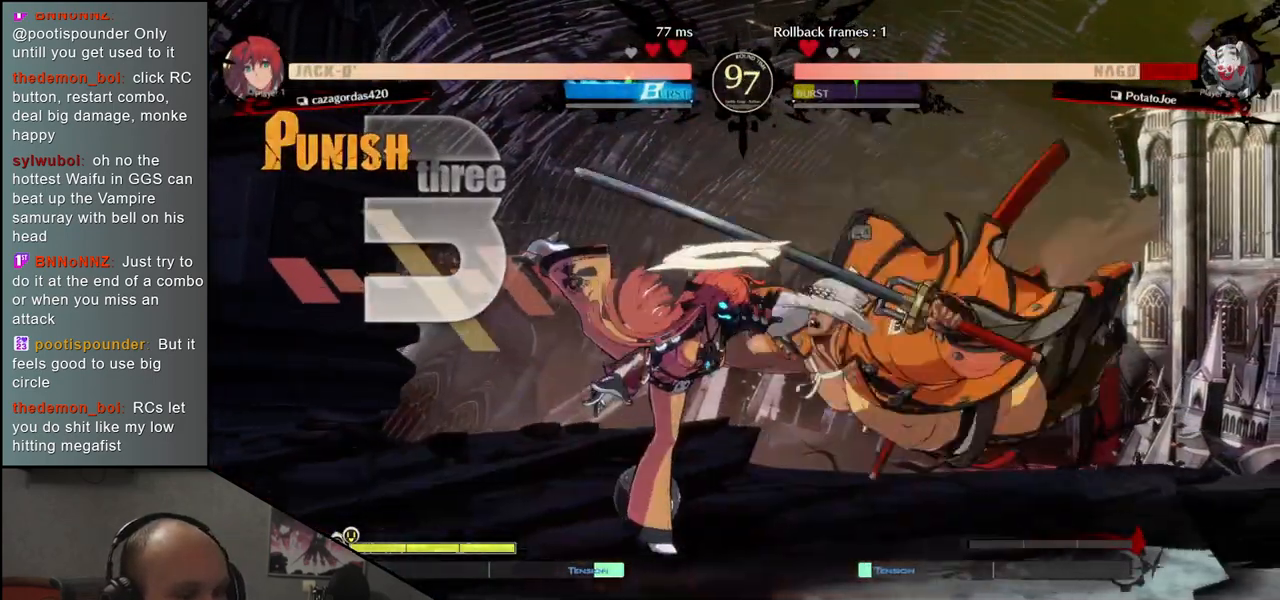
{"dt_ms": 1000, "buttons": ["R1"], "left_stick": "left"}
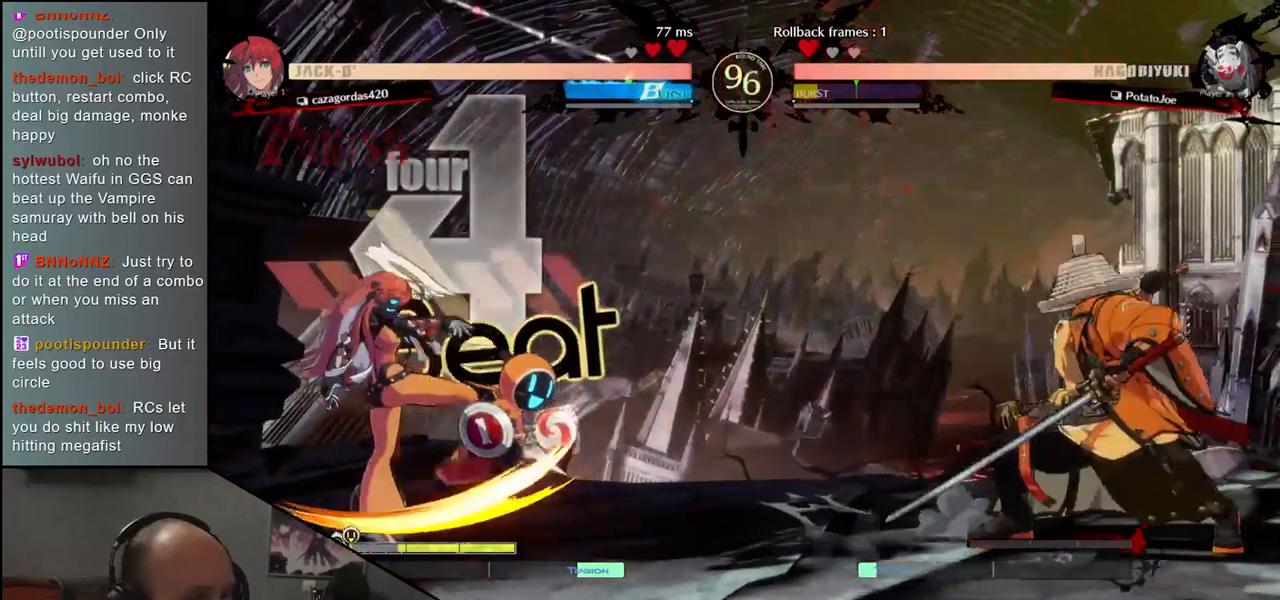
{"dt_ms": 500, "buttons": [], "left_stick": "center", "events": [[33, "R1", "up"], [133, "R1", "down"], [200, "R1", "up"], [300, "R1", "down"], [383, "R1", "up"], [467, "left_stick", "center"]]}
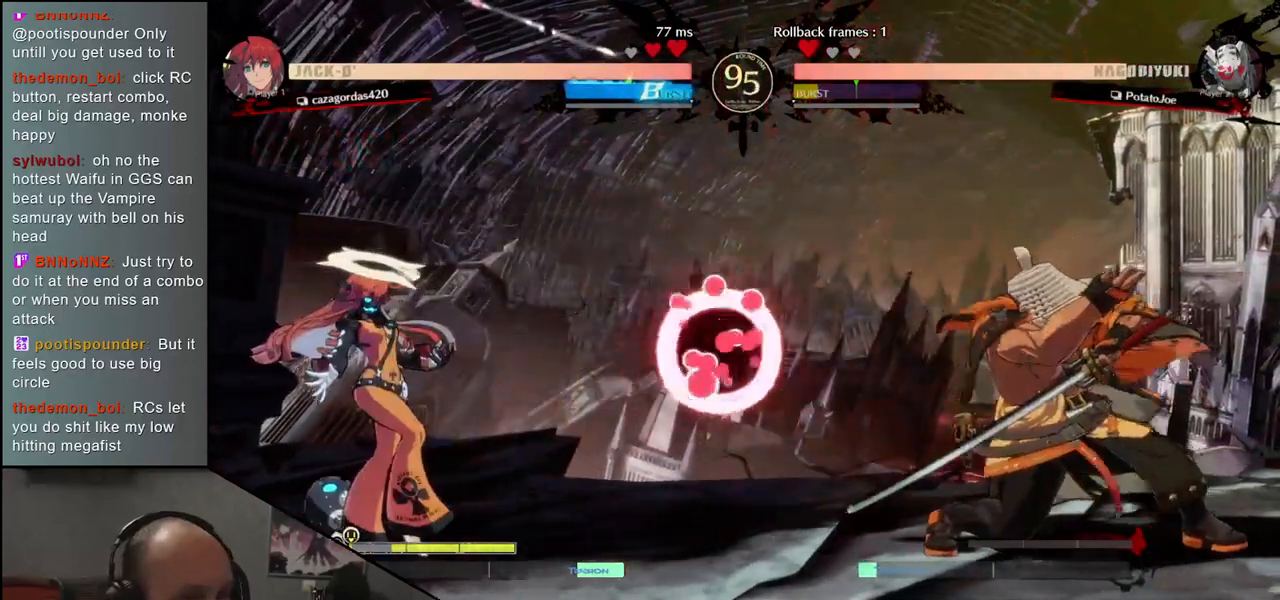
{"dt_ms": 500, "buttons": ["TRIANGLE"], "left_stick": "center", "events": [[117, "TRIANGLE", "down"], [200, "TRIANGLE", "up"], [300, "TRIANGLE", "down"], [383, "TRIANGLE", "up"], [500, "TRIANGLE", "down"]]}